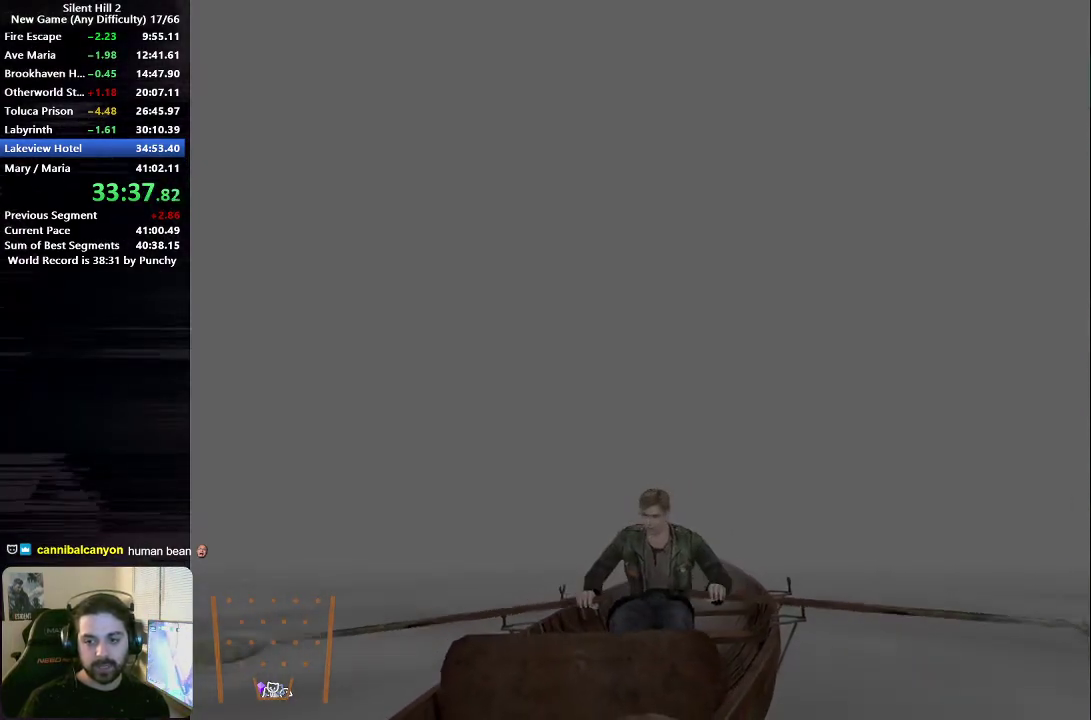
Gameplay with a controller (Xbox layout); each line is a JSON object with the inputs held at the frame after it. "events" lists button and stick changes between this image and that frame as [ms after this image, input, new state], when the widget could be followed in between. Not read: L1 L2 R1 R2.
{"buttons": [], "left_stick": "up", "right_stick": "center", "events": []}
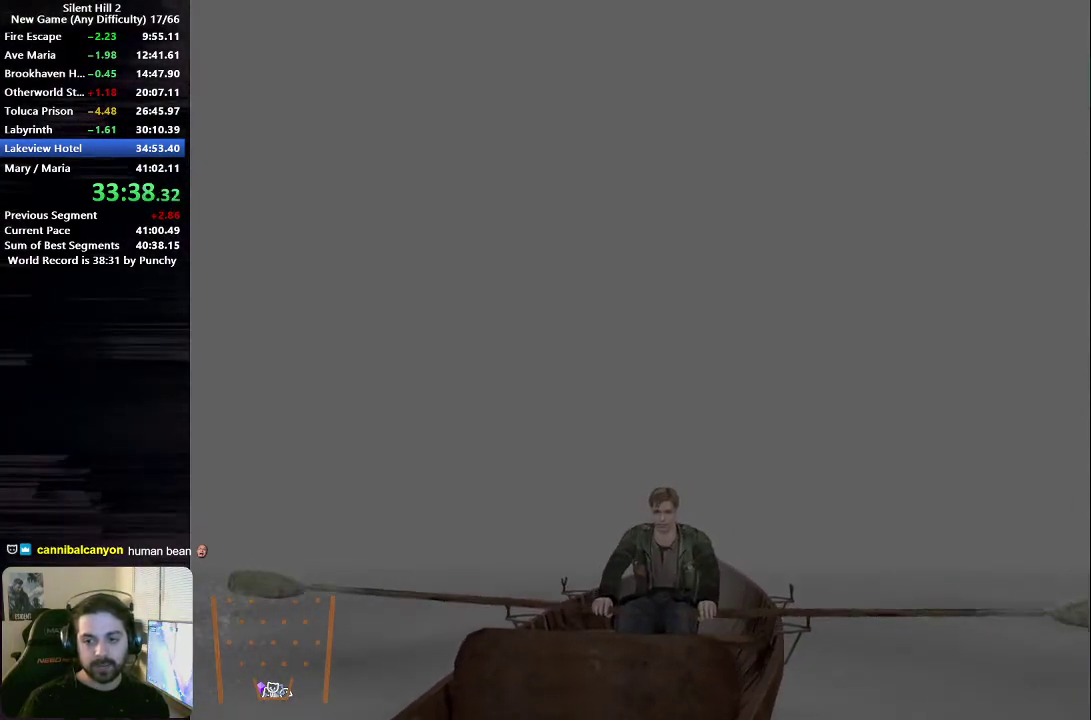
{"buttons": [], "left_stick": "up", "right_stick": "center", "events": []}
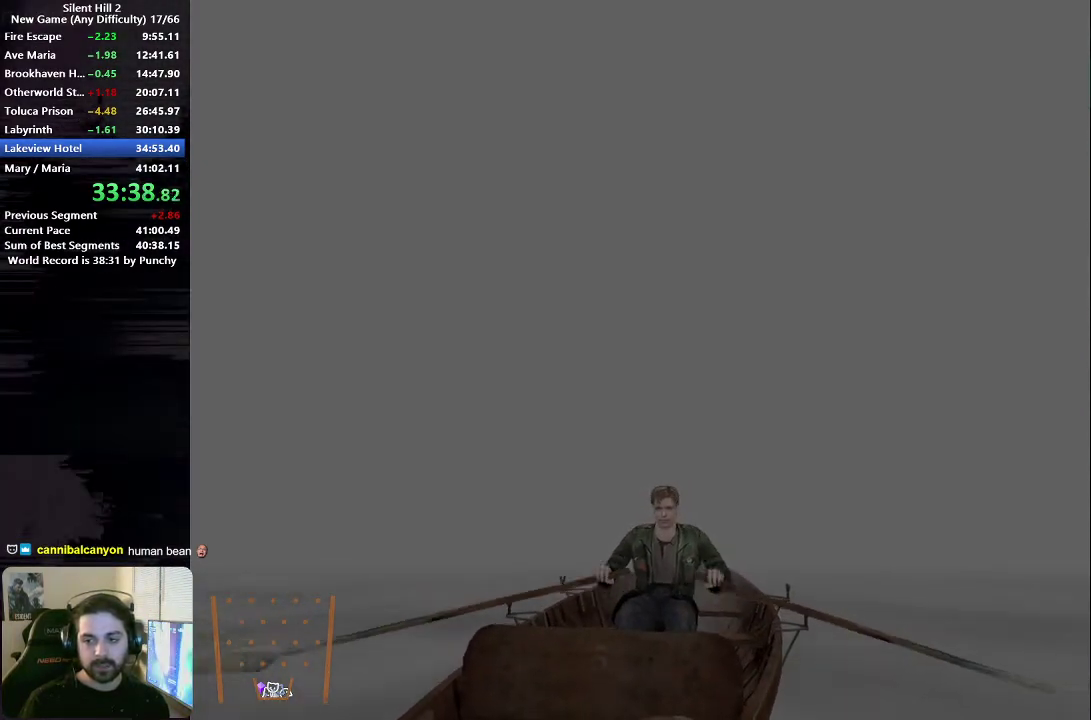
{"buttons": [], "left_stick": "up", "right_stick": "center", "events": []}
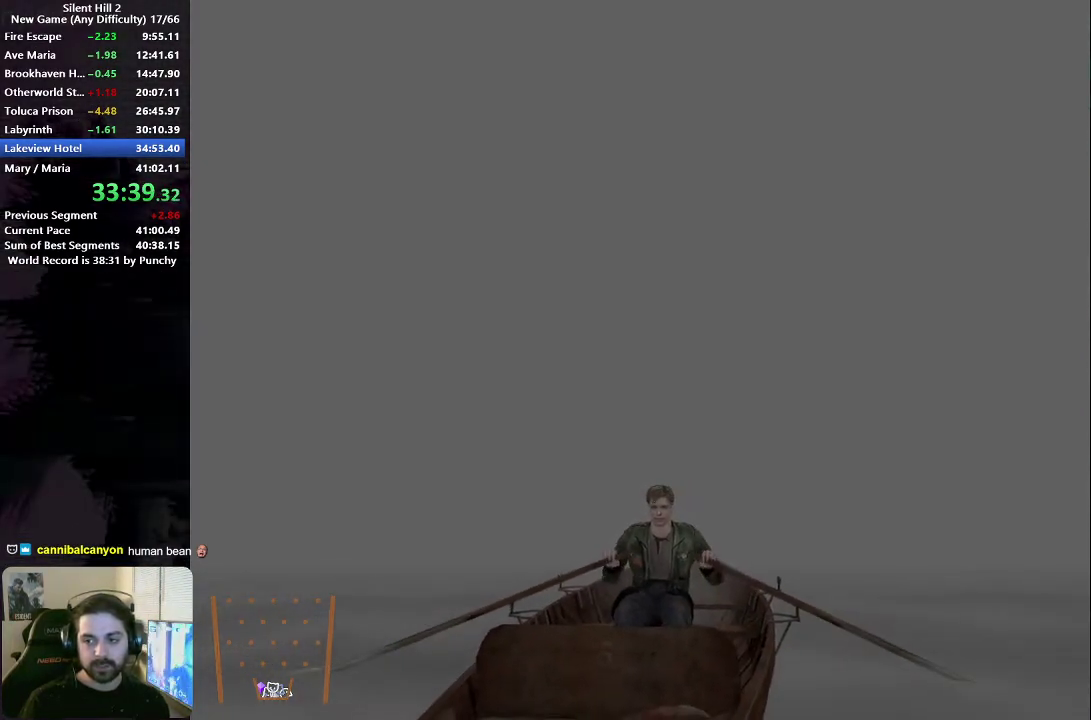
{"buttons": [], "left_stick": "up", "right_stick": "center", "events": []}
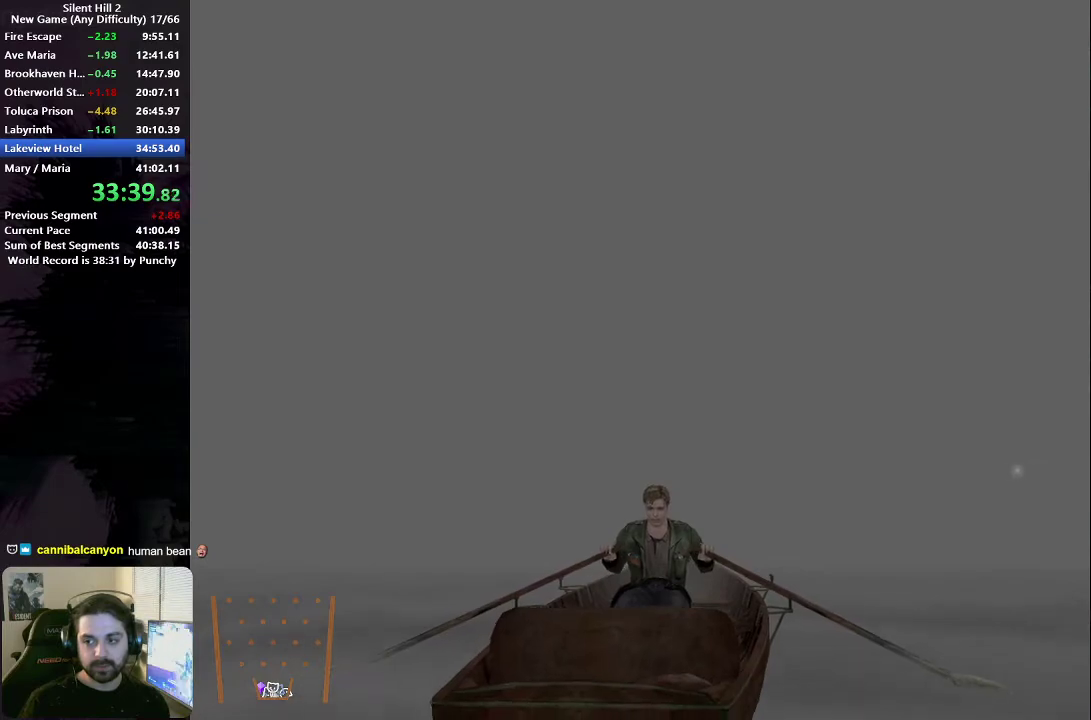
{"buttons": [], "left_stick": "up-left", "right_stick": "center", "events": [[450, "left_stick", "up-left"]]}
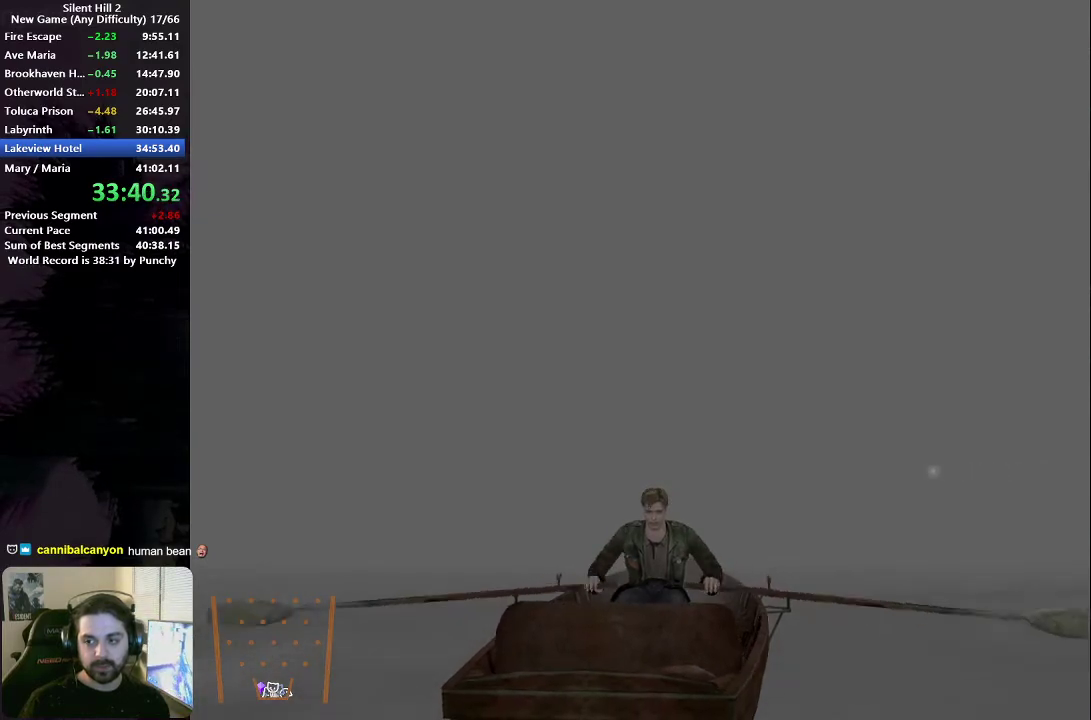
{"buttons": [], "left_stick": "up-left", "right_stick": "center", "events": []}
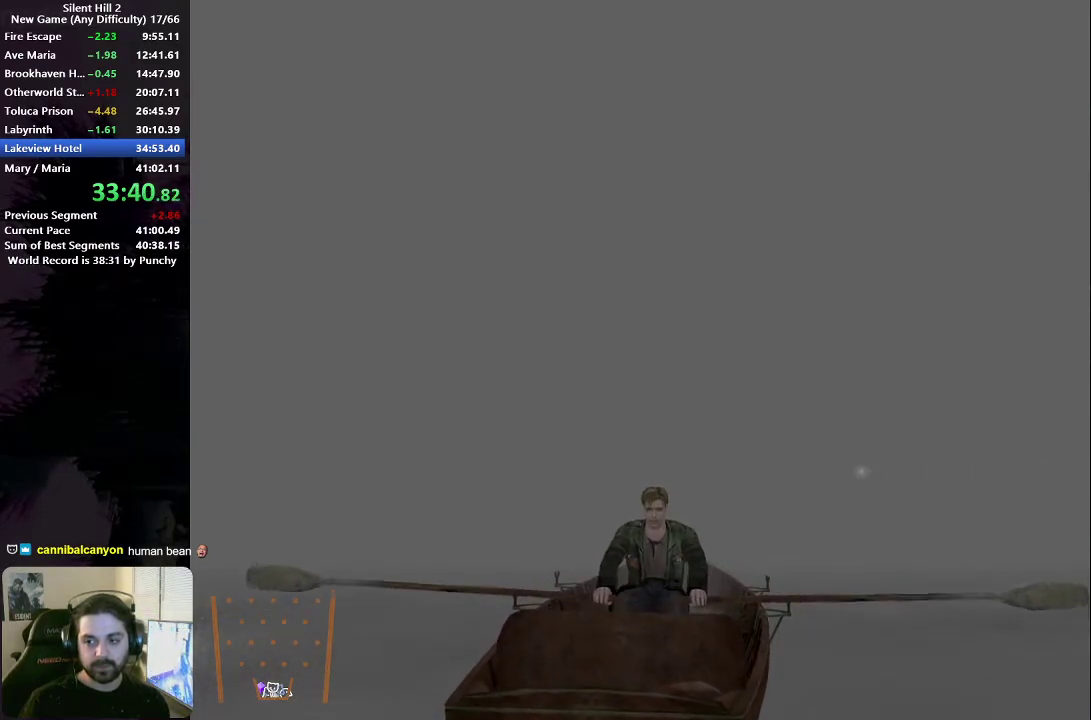
{"buttons": [], "left_stick": "up", "right_stick": "center", "events": [[183, "left_stick", "up"]]}
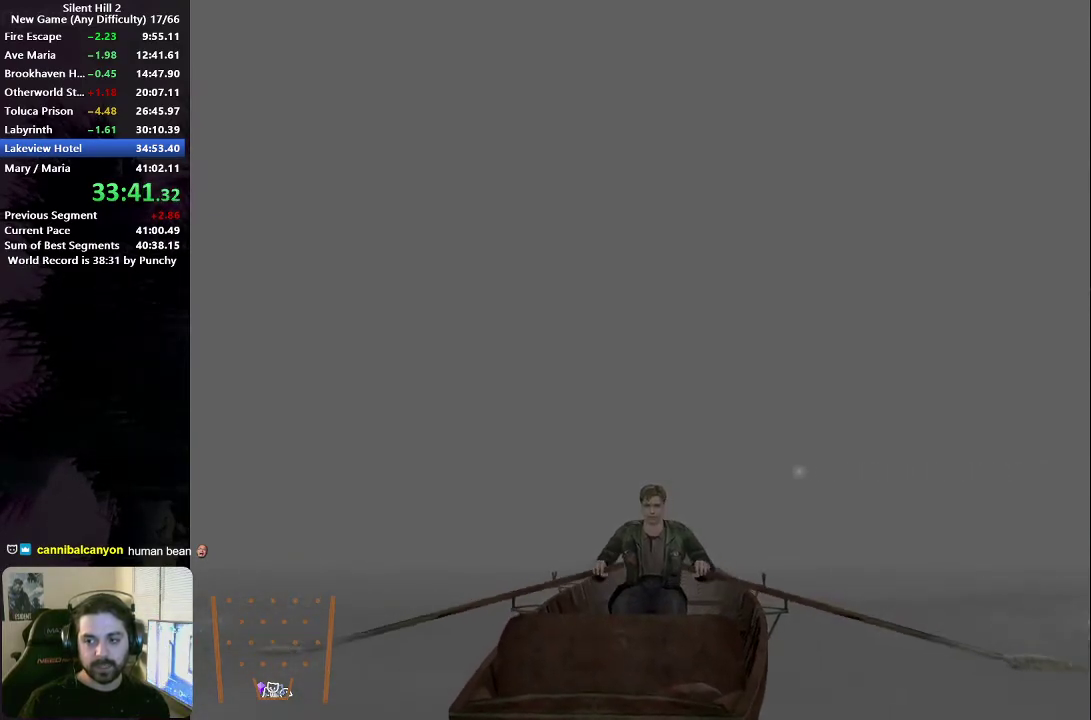
{"buttons": [], "left_stick": "up-left", "right_stick": "center", "events": [[400, "left_stick", "up-left"]]}
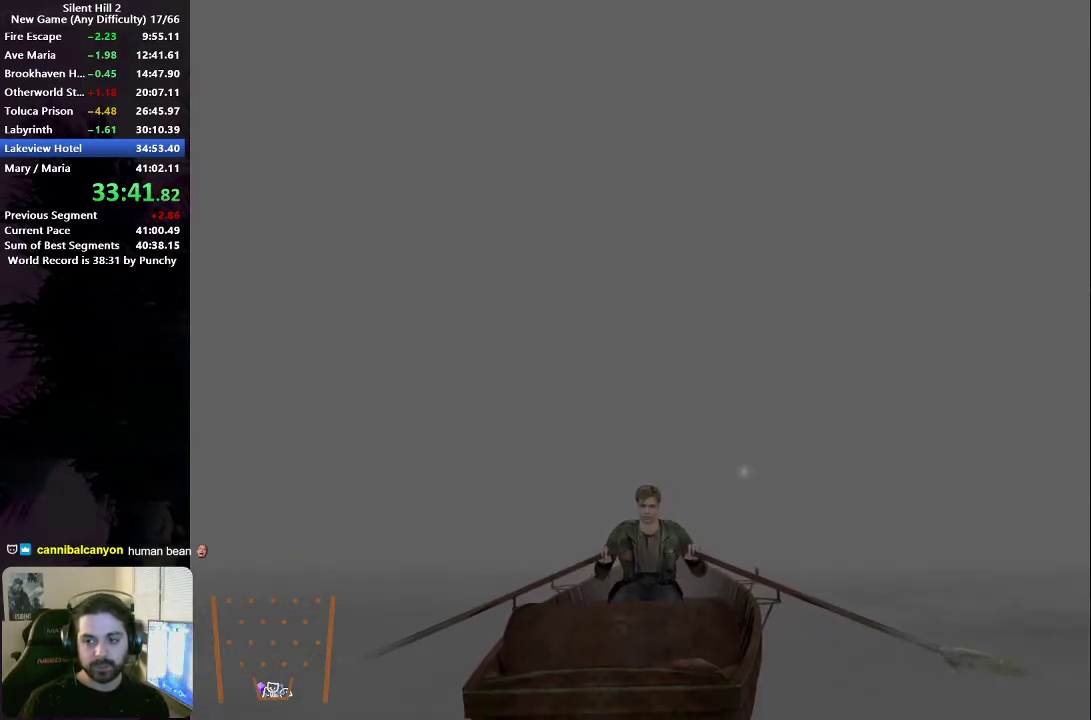
{"buttons": [], "left_stick": "up-left", "right_stick": "center", "events": []}
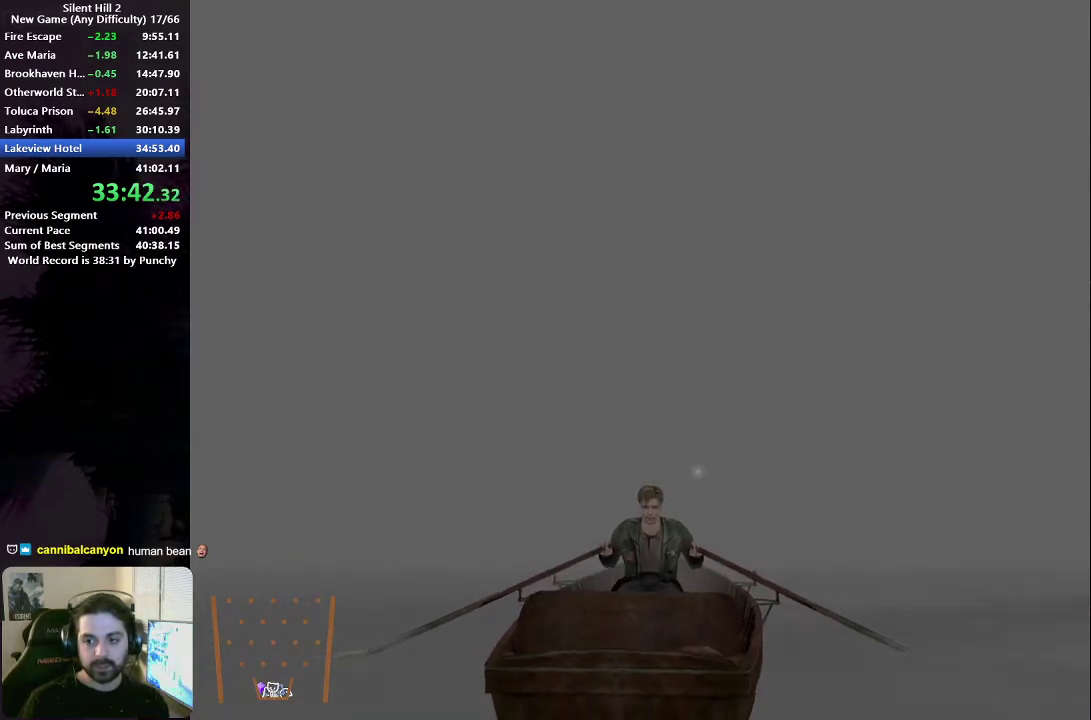
{"buttons": [], "left_stick": "up-left", "right_stick": "center", "events": []}
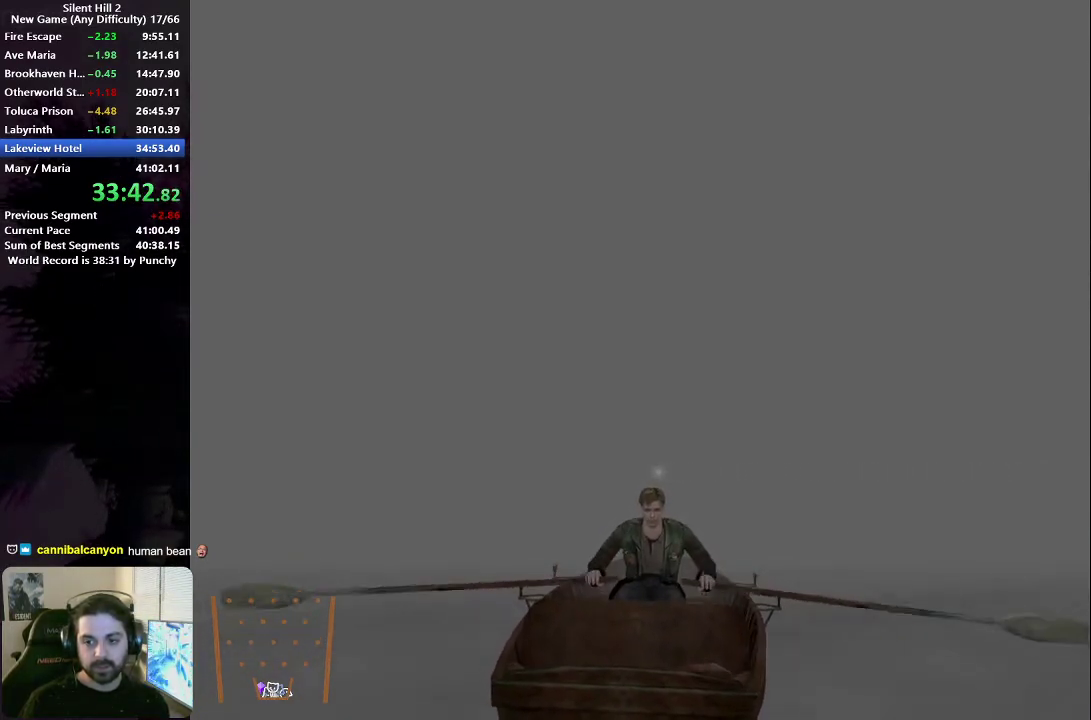
{"buttons": [], "left_stick": "up-left", "right_stick": "center", "events": []}
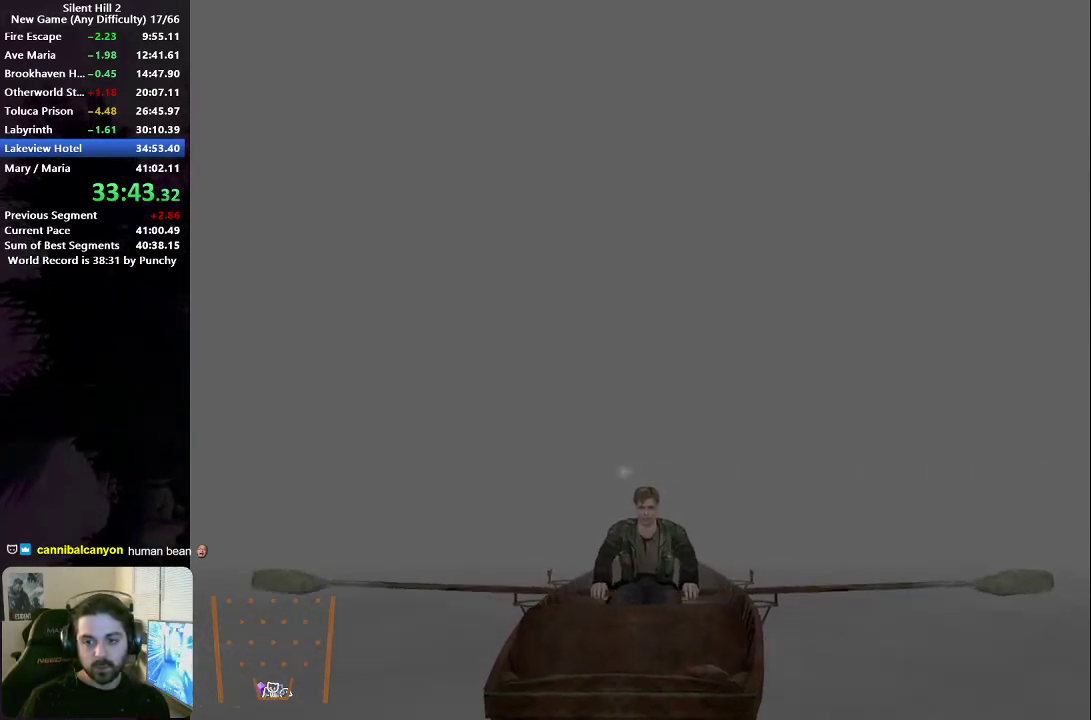
{"buttons": [], "left_stick": "up-left", "right_stick": "center", "events": []}
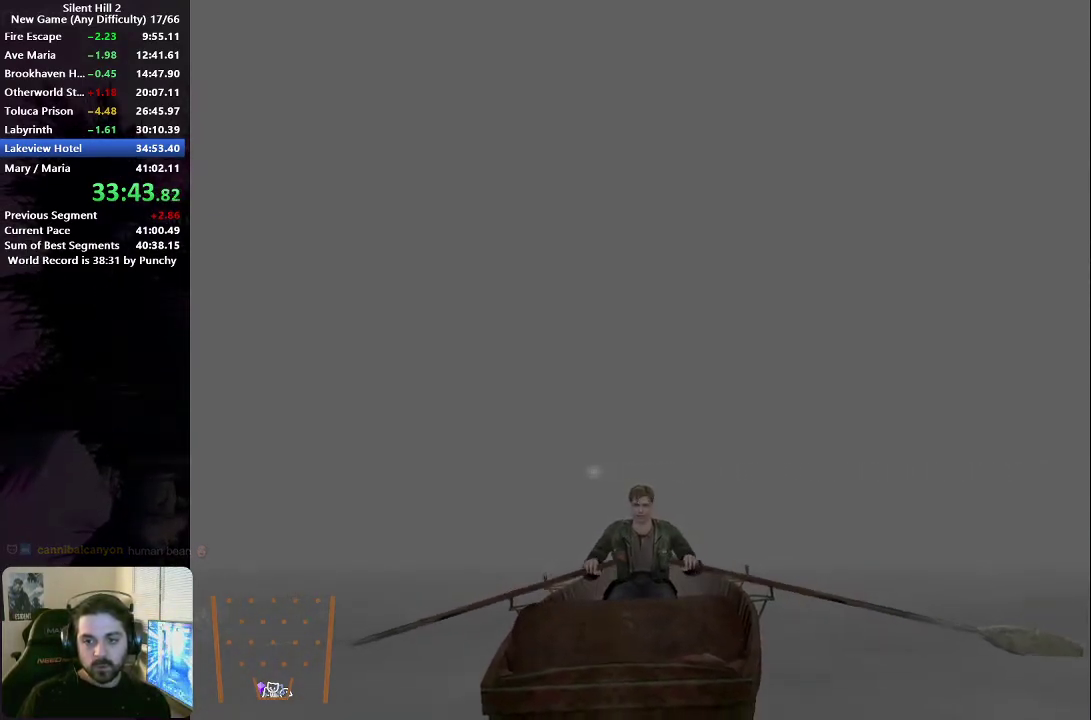
{"buttons": [], "left_stick": "up-left", "right_stick": "center", "events": []}
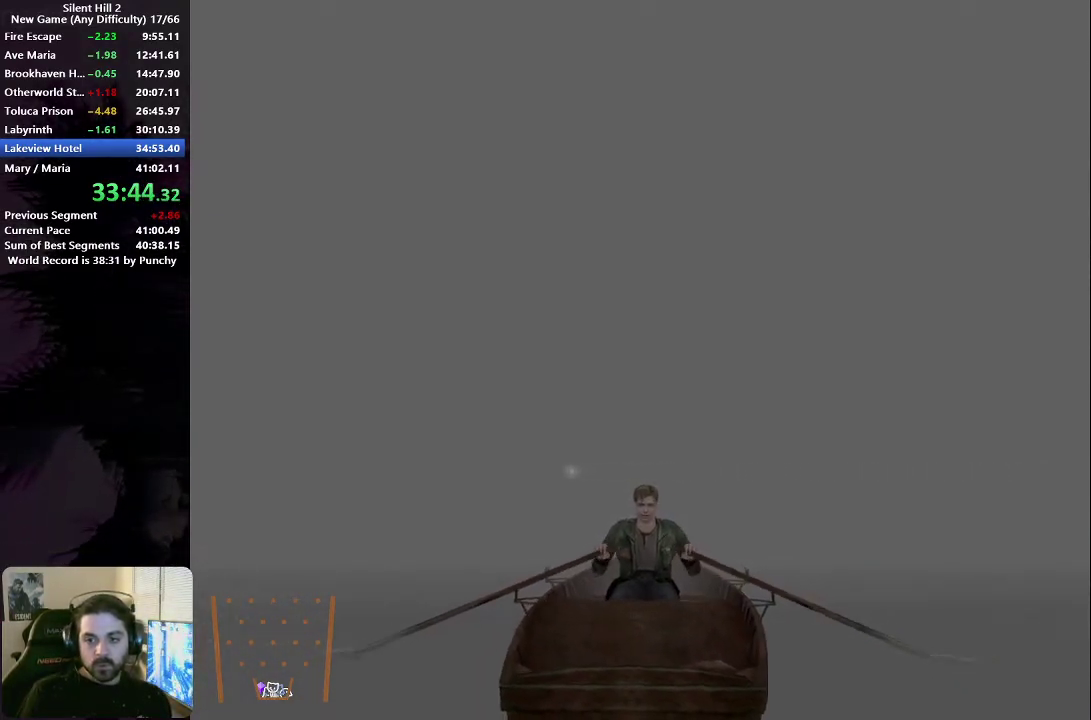
{"buttons": [], "left_stick": "up-left", "right_stick": "center", "events": []}
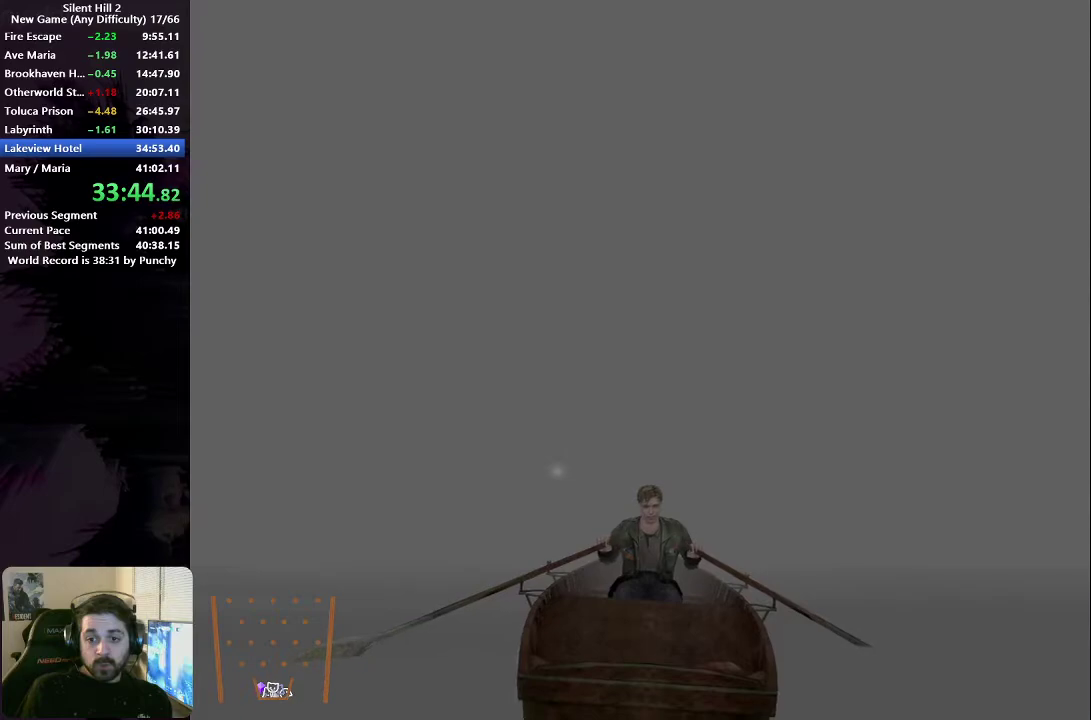
{"buttons": [], "left_stick": "up-left", "right_stick": "center", "events": []}
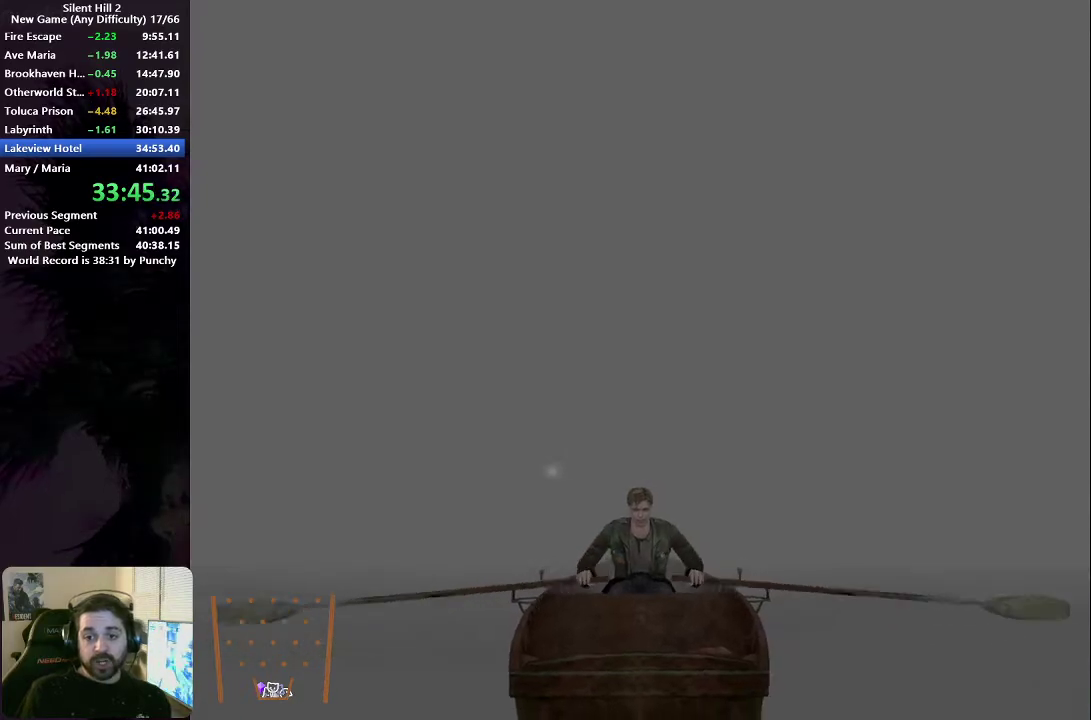
{"buttons": [], "left_stick": "up-left", "right_stick": "center", "events": []}
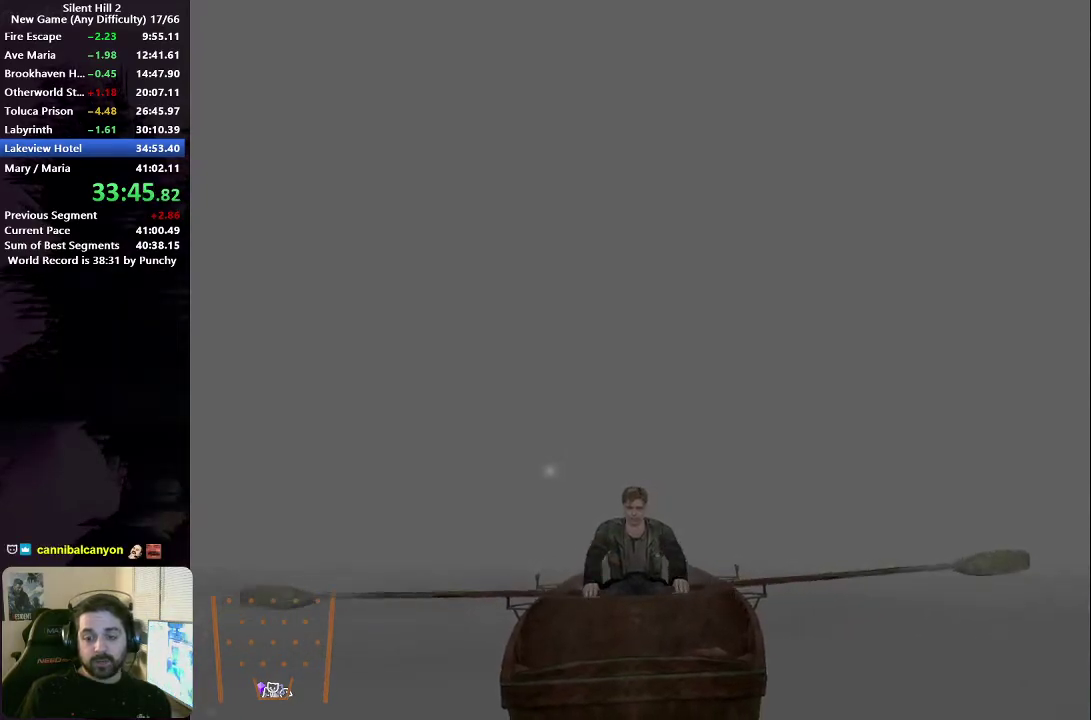
{"buttons": [], "left_stick": "up-left", "right_stick": "center", "events": []}
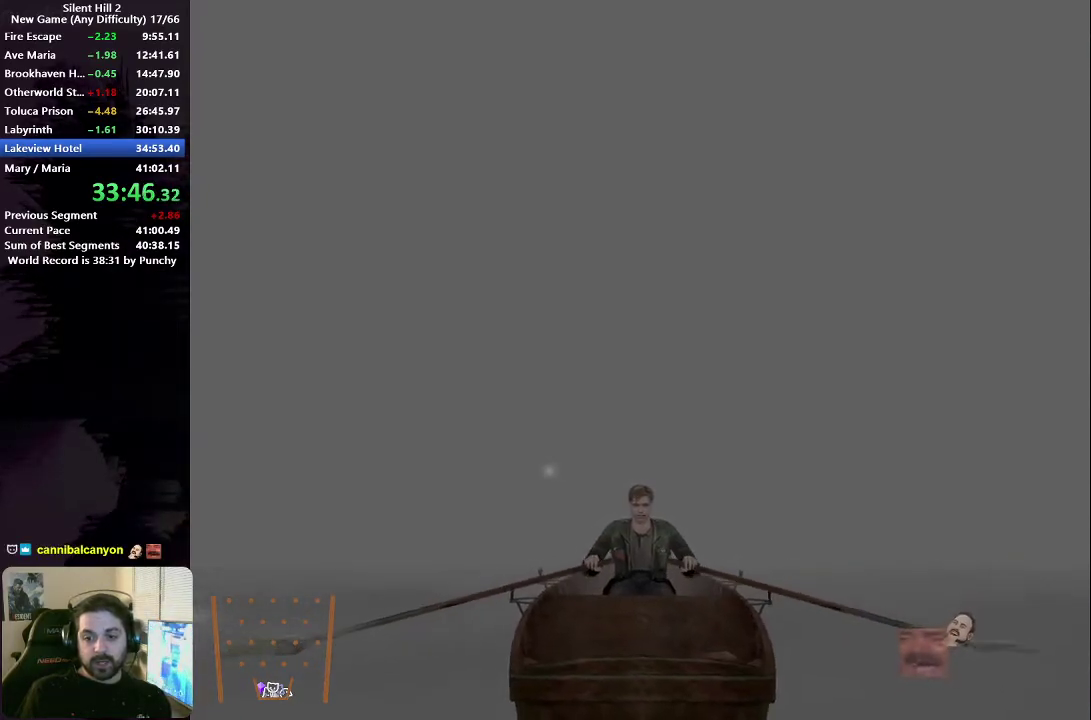
{"buttons": [], "left_stick": "up-left", "right_stick": "center", "events": []}
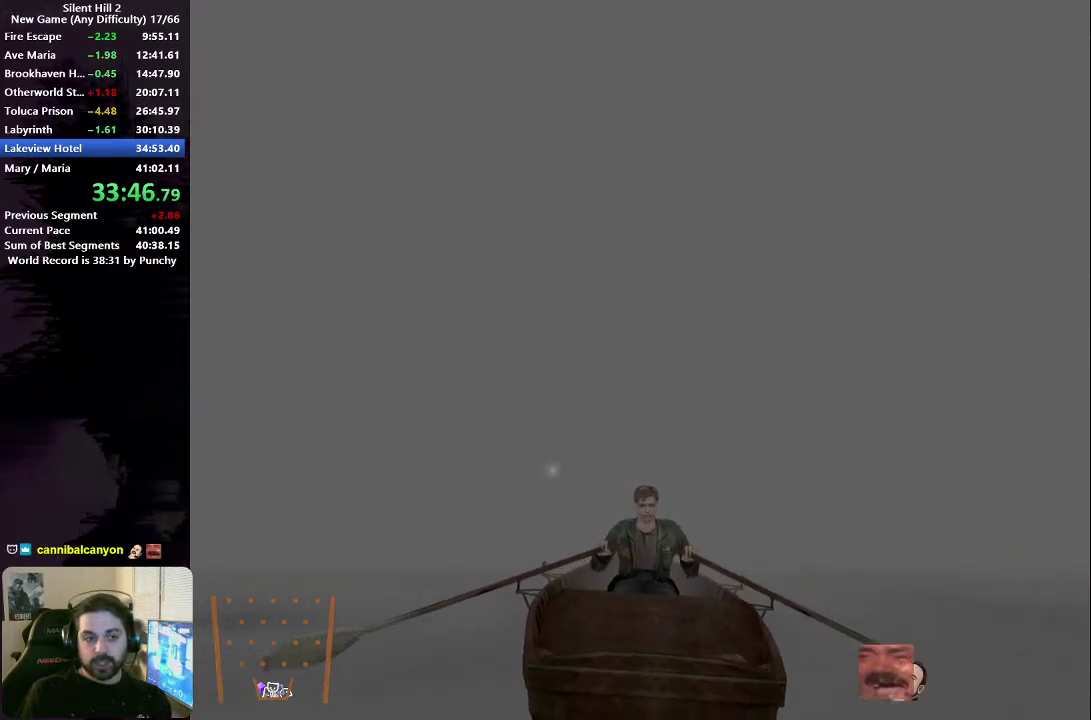
{"buttons": [], "left_stick": "up", "right_stick": "center", "events": [[150, "left_stick", "up"], [300, "left_stick", "up-right"], [383, "left_stick", "up"]]}
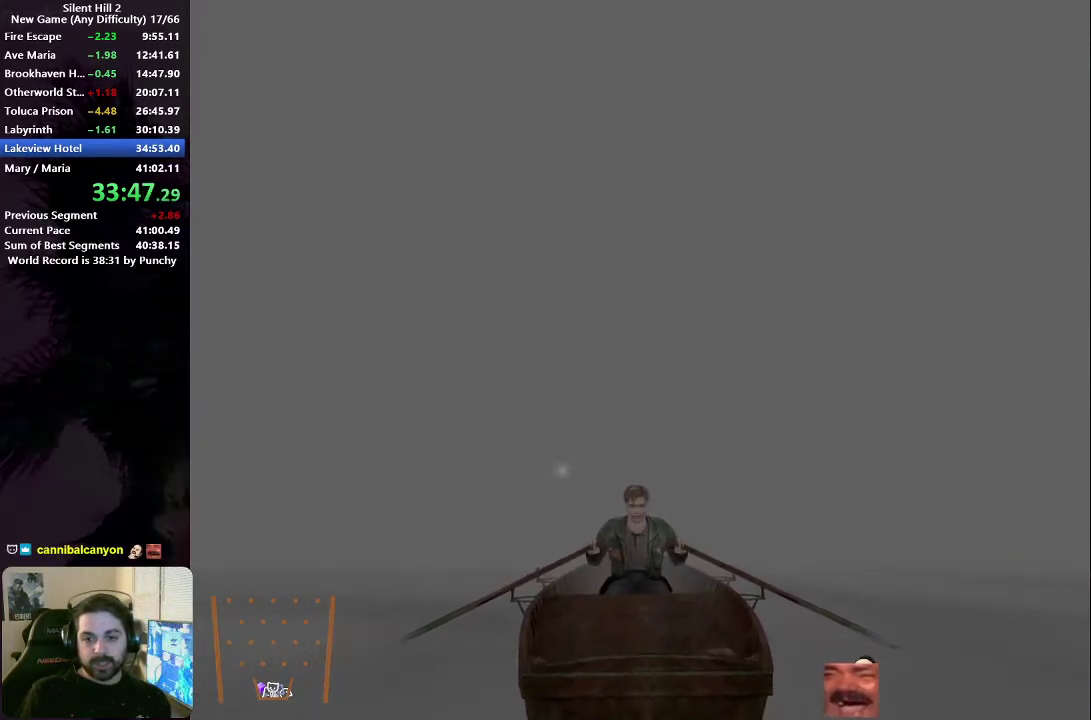
{"buttons": [], "left_stick": "up-left", "right_stick": "center", "events": [[83, "left_stick", "up-left"]]}
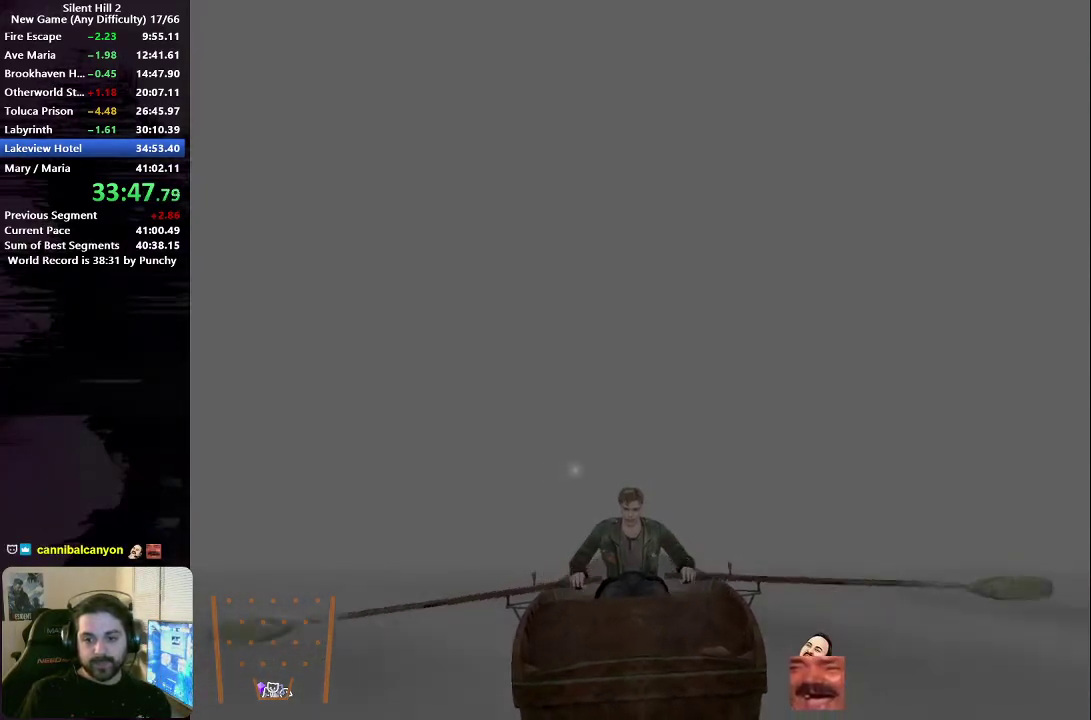
{"buttons": [], "left_stick": "up-left", "right_stick": "center", "events": []}
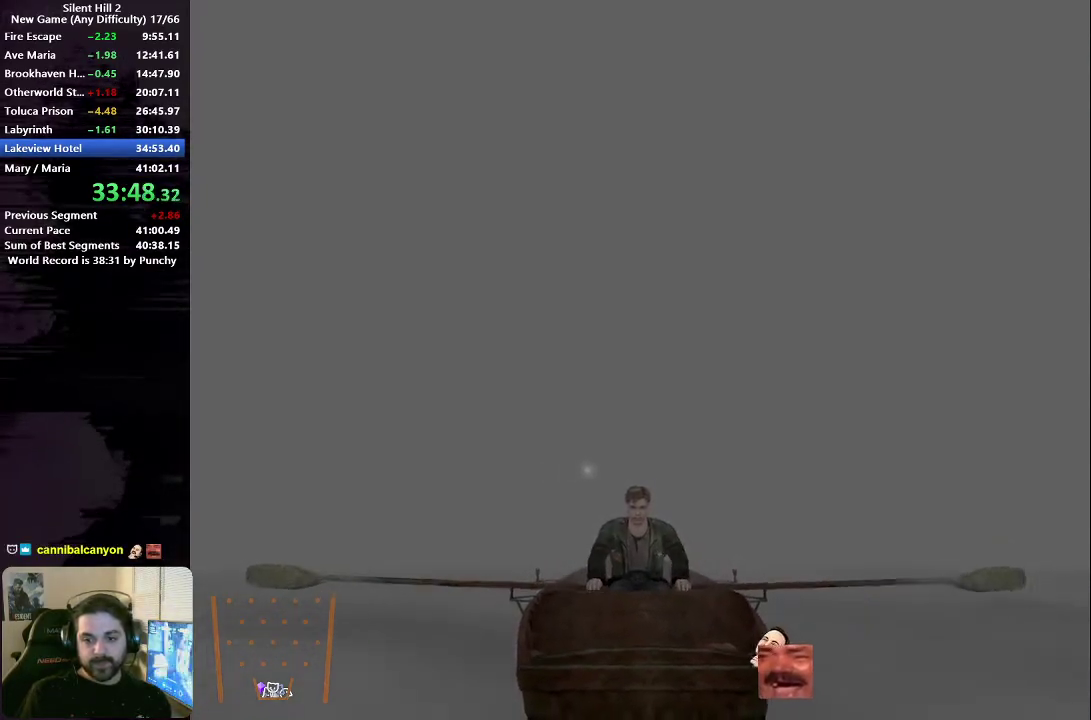
{"buttons": [], "left_stick": "up-left", "right_stick": "center", "events": [[100, "left_stick", "up"], [483, "left_stick", "up-left"]]}
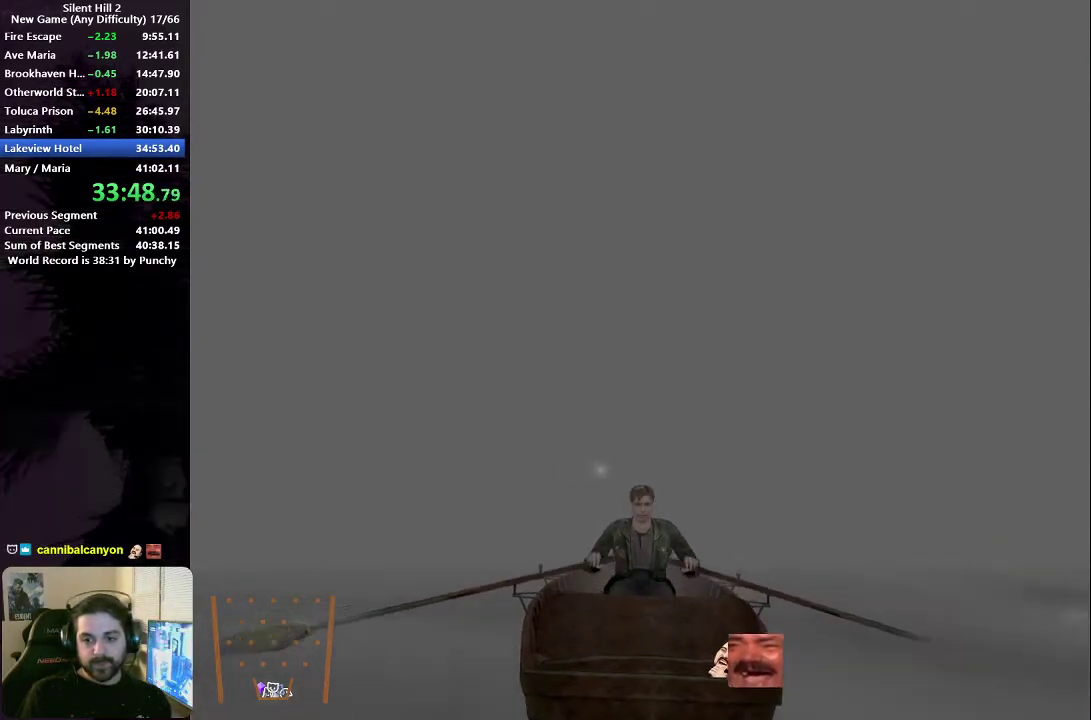
{"buttons": [], "left_stick": "up", "right_stick": "center", "events": [[117, "left_stick", "up"]]}
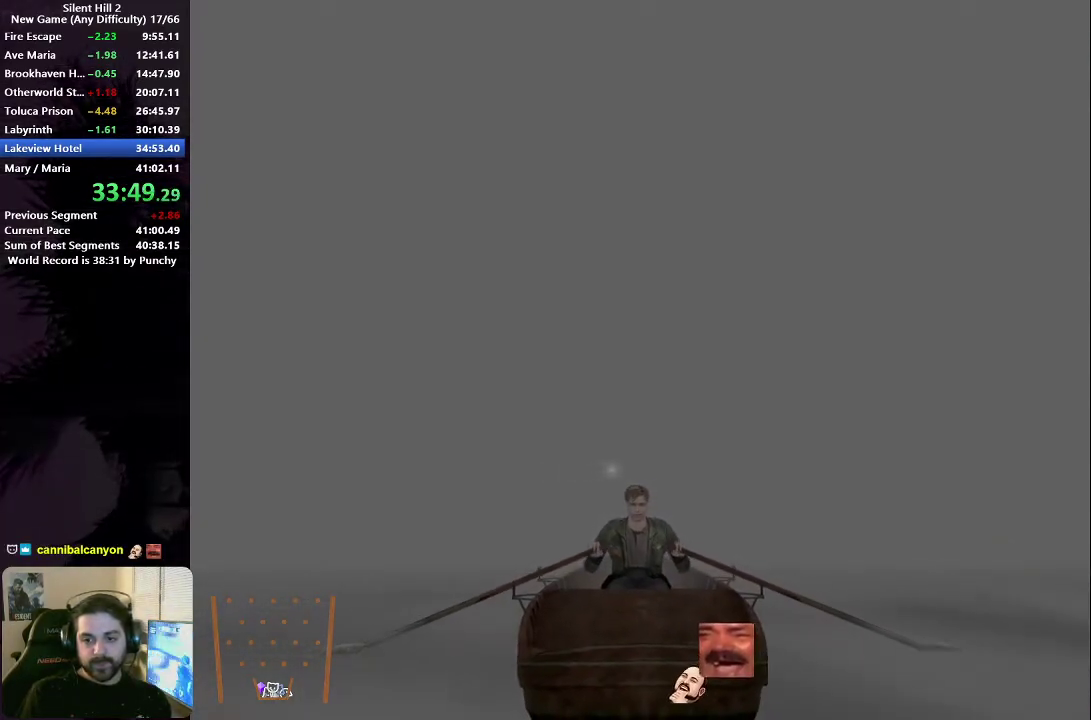
{"buttons": [], "left_stick": "up-left", "right_stick": "center", "events": [[50, "left_stick", "up-left"], [283, "left_stick", "up"], [450, "left_stick", "up-left"]]}
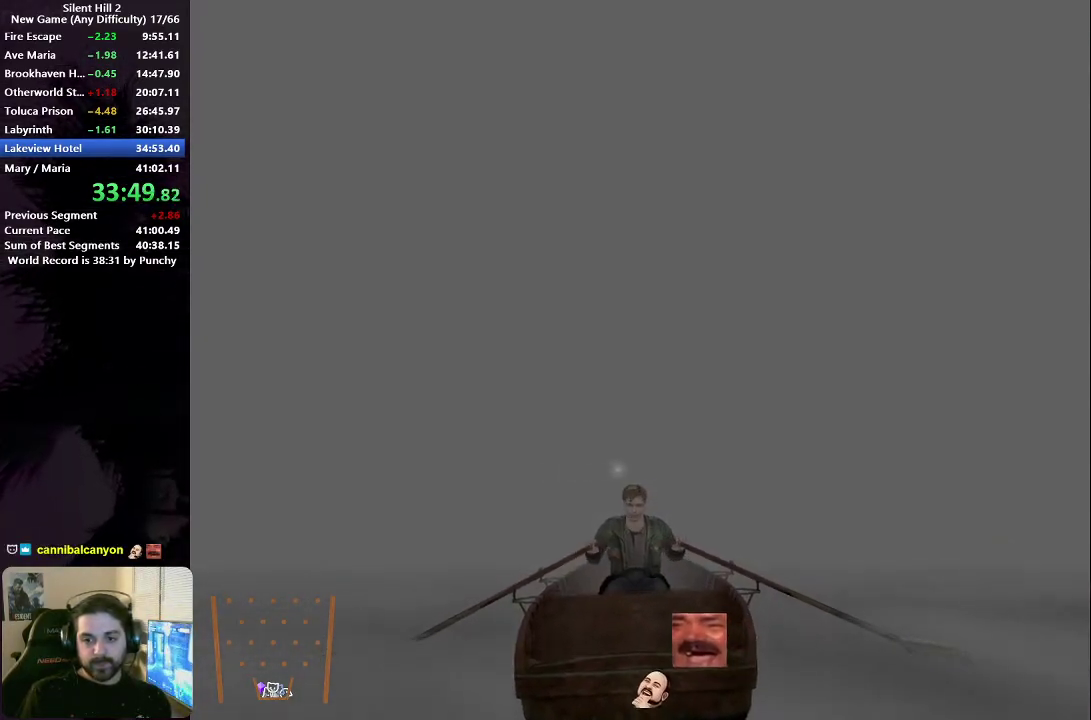
{"buttons": [], "left_stick": "up-left", "right_stick": "center", "events": []}
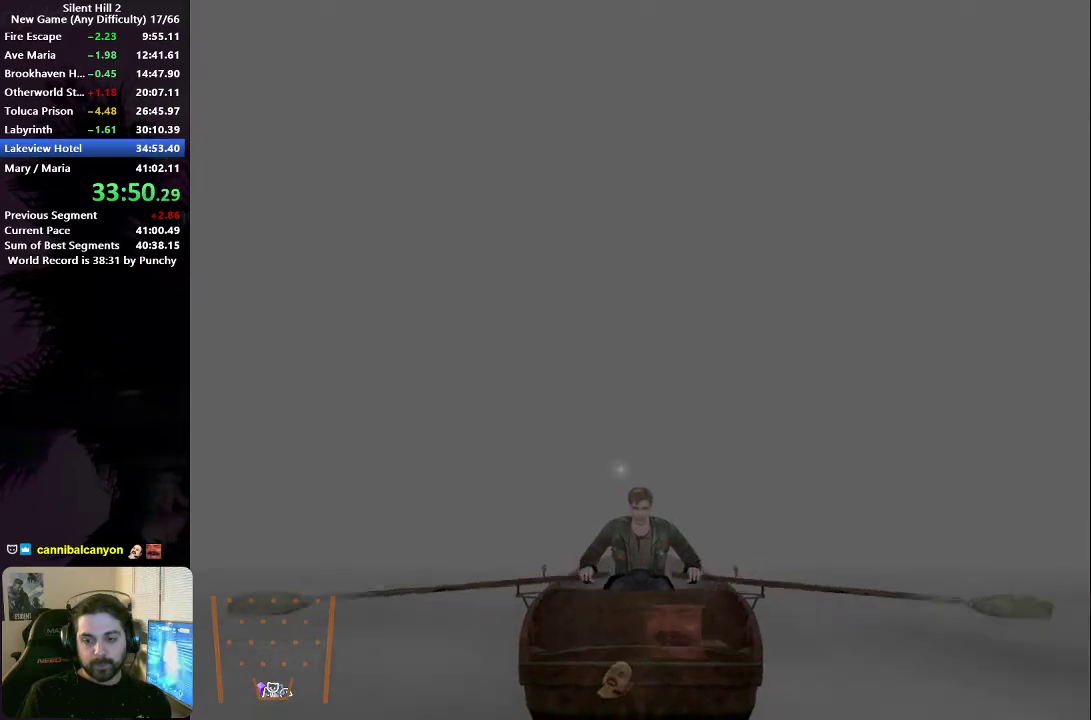
{"buttons": [], "left_stick": "up-left", "right_stick": "center", "events": []}
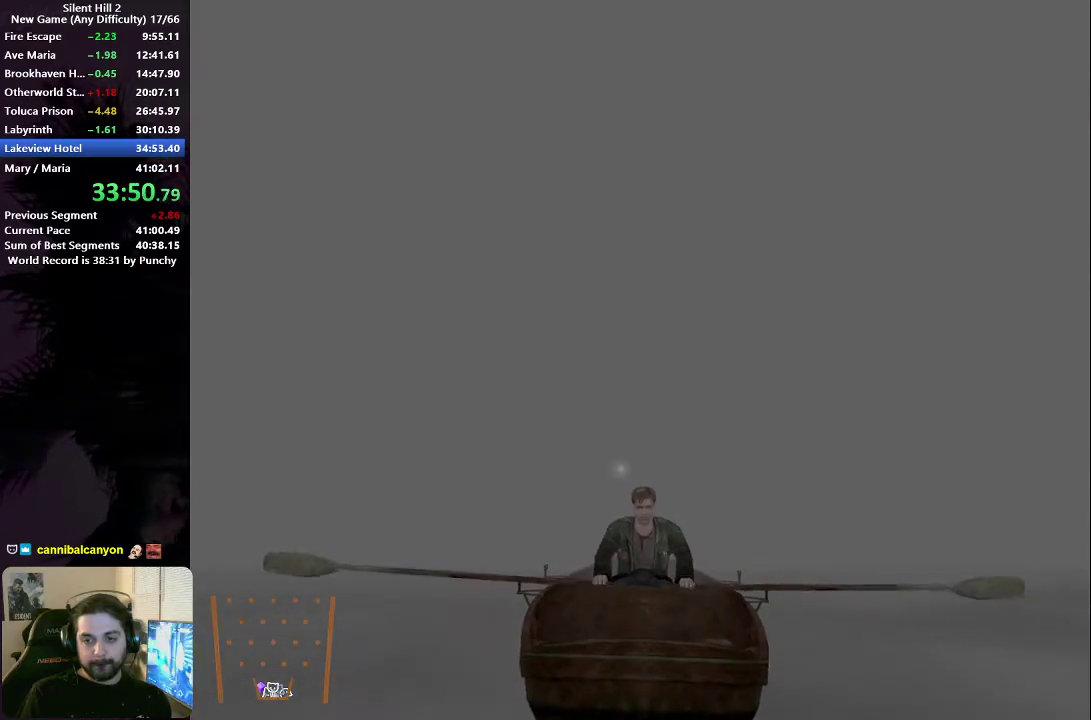
{"buttons": [], "left_stick": "up-left", "right_stick": "center", "events": []}
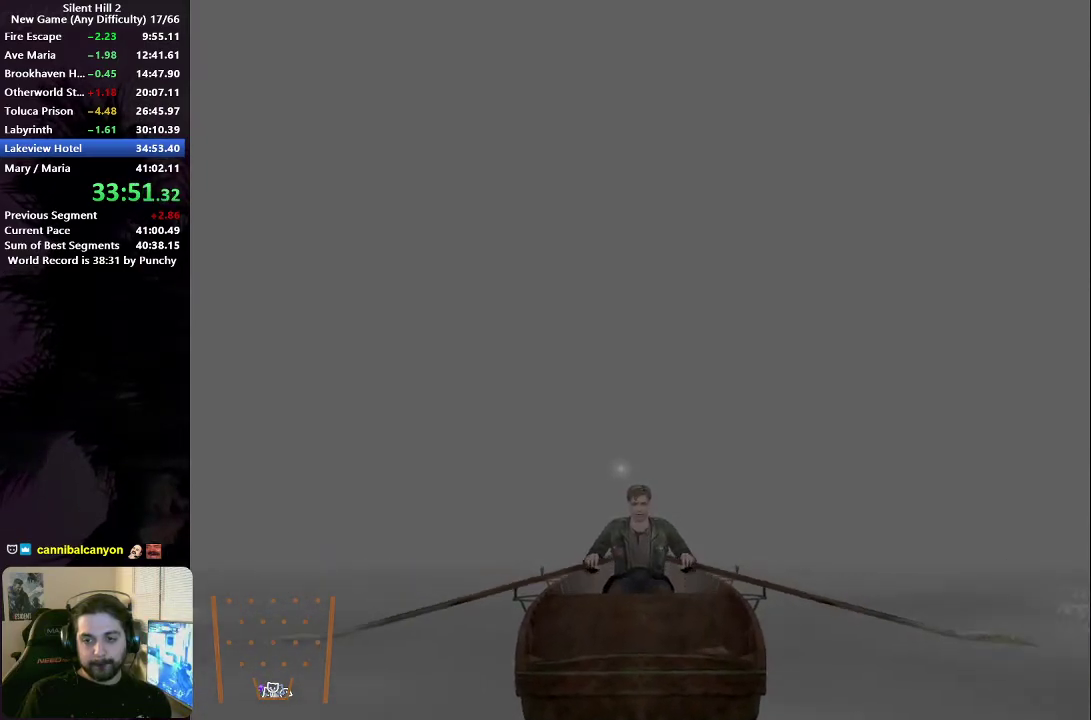
{"buttons": [], "left_stick": "up", "right_stick": "center", "events": [[483, "left_stick", "up"]]}